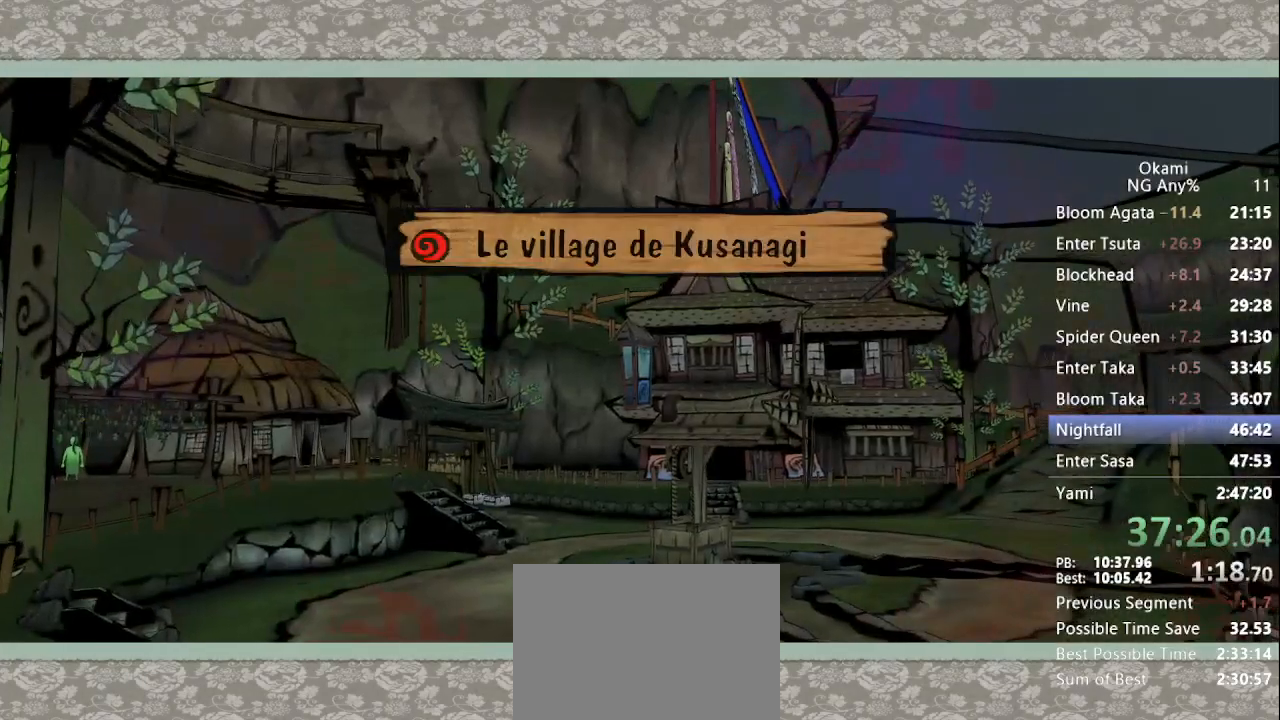
Gameplay with a controller (Xbox layout); each line is a JSON object with the inputs held at the frame after it (dt_ms = milliseconds from this image to that frame). "button_events" lists button changes between this image and that frame as [ms after this image, input, new state], when the widget could be followed in between (sticks are given only as held states). Not read: DPAD_DOWN DPAD_RIGHT DPAD_UP L3 R3 SELECT START.
{"dt_ms": 500, "buttons": [], "left_stick": "up", "right_stick": "center", "button_events": [[167, "X", "down"], [233, "X", "up"], [333, "X", "down"], [367, "X", "up"], [467, "X", "down"], [500, "X", "up"]]}
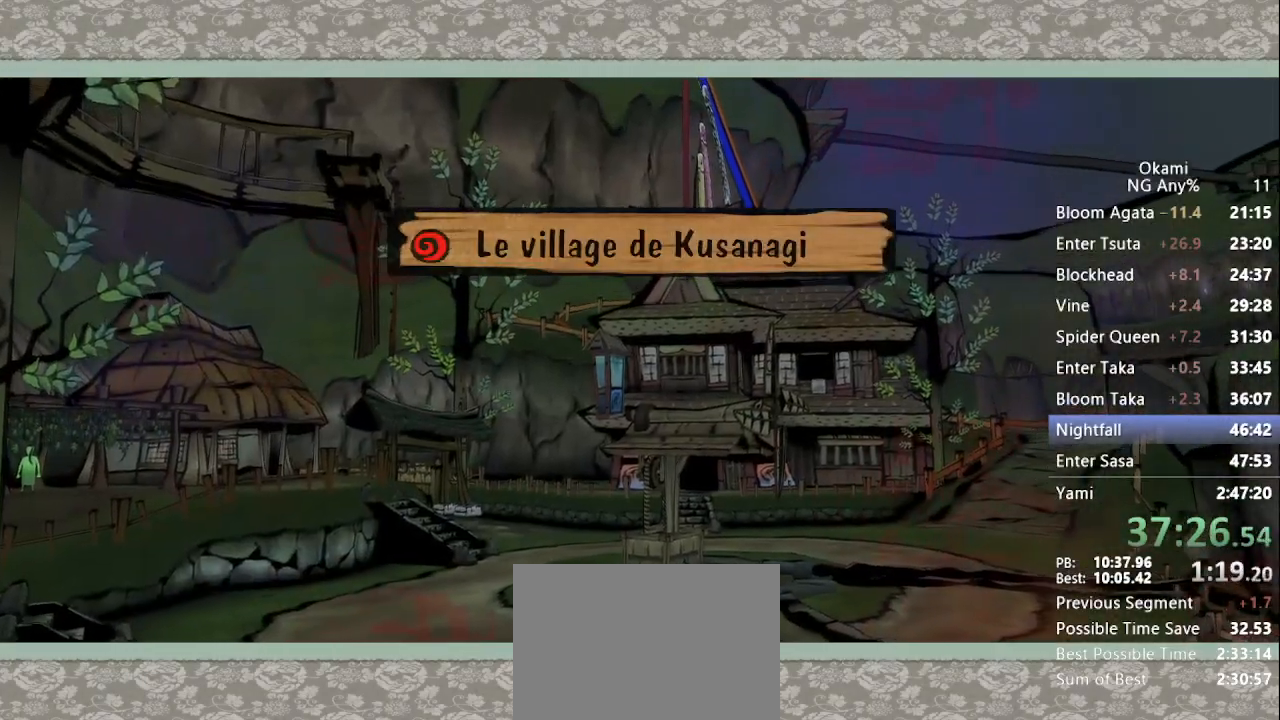
{"dt_ms": 500, "buttons": [], "left_stick": "up", "right_stick": "center", "button_events": [[67, "X", "down"], [100, "X", "up"], [367, "X", "down"], [433, "X", "up"]]}
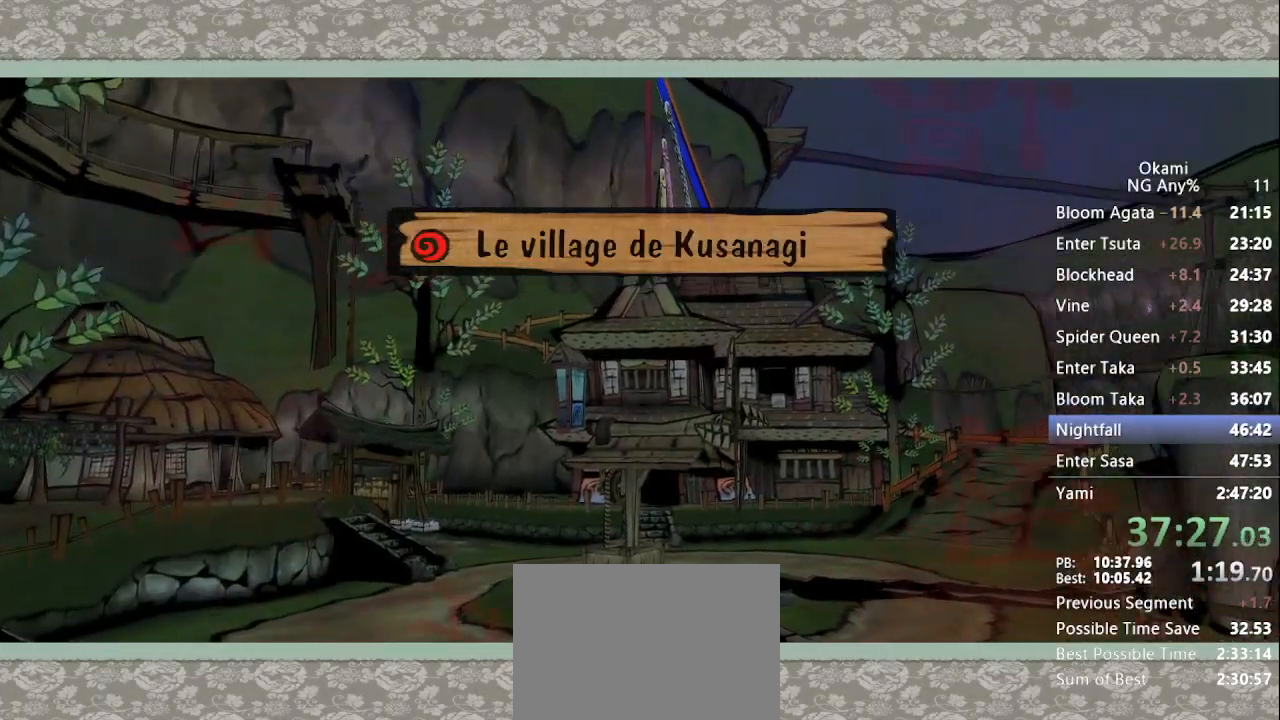
{"dt_ms": 500, "buttons": ["X"], "left_stick": "up", "right_stick": "center"}
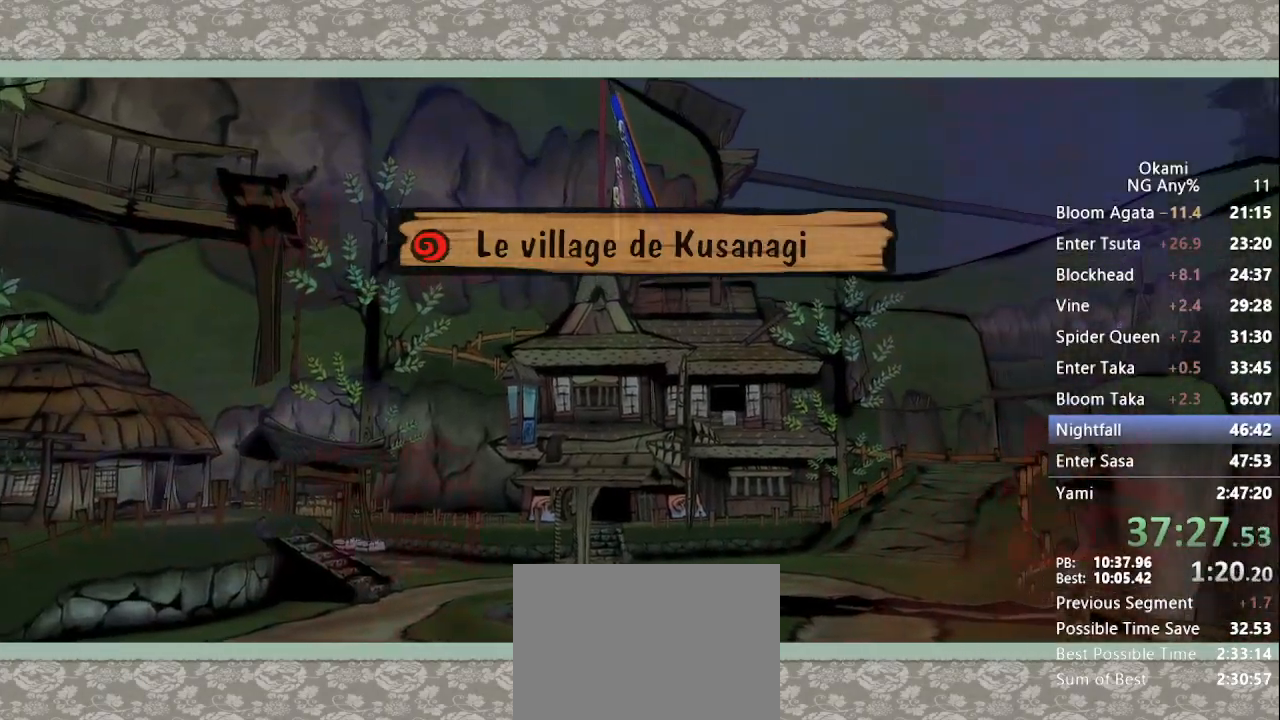
{"dt_ms": 1000, "buttons": [], "left_stick": "up", "right_stick": "center"}
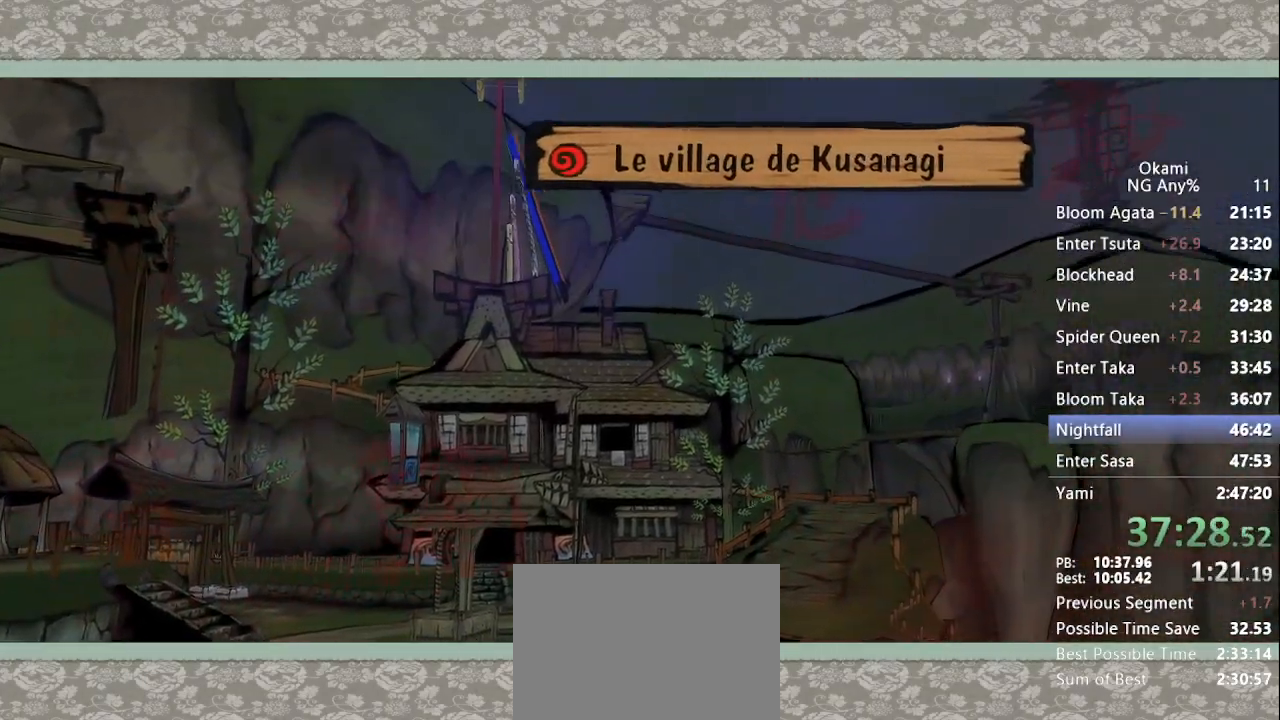
{"dt_ms": 500, "buttons": [], "left_stick": "up", "right_stick": "center", "button_events": [[100, "X", "down"], [167, "X", "up"], [233, "X", "down"], [300, "X", "up"], [400, "X", "down"], [467, "X", "up"]]}